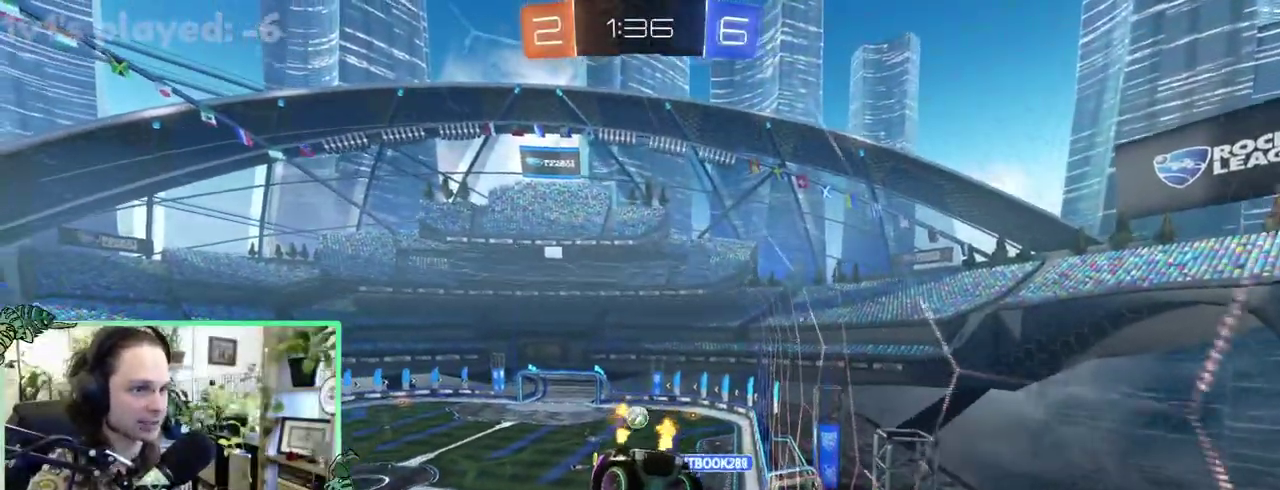
Gameplay with a controller (Xbox layout); each line is a JSON object with the inputs held at the frame after it. "events" lists button and stick changes between this image and that frame as [ms after this image, input, new state], when the widget could be followed in between. This overlay highlights the sticks when they move; stick clicks (L3 R3) are not distinguishable. This document gives stick clicks only as held states, not as events. Not read: L2 R2.
{"buttons": [], "left_stick": "center", "right_stick": "center"}
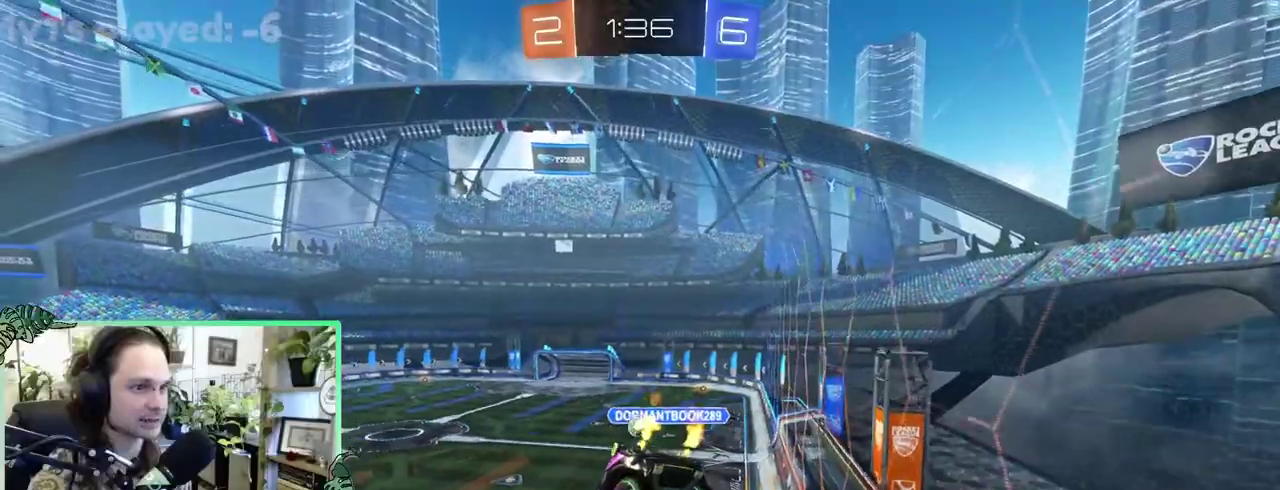
{"buttons": [], "left_stick": "center", "right_stick": "center", "events": []}
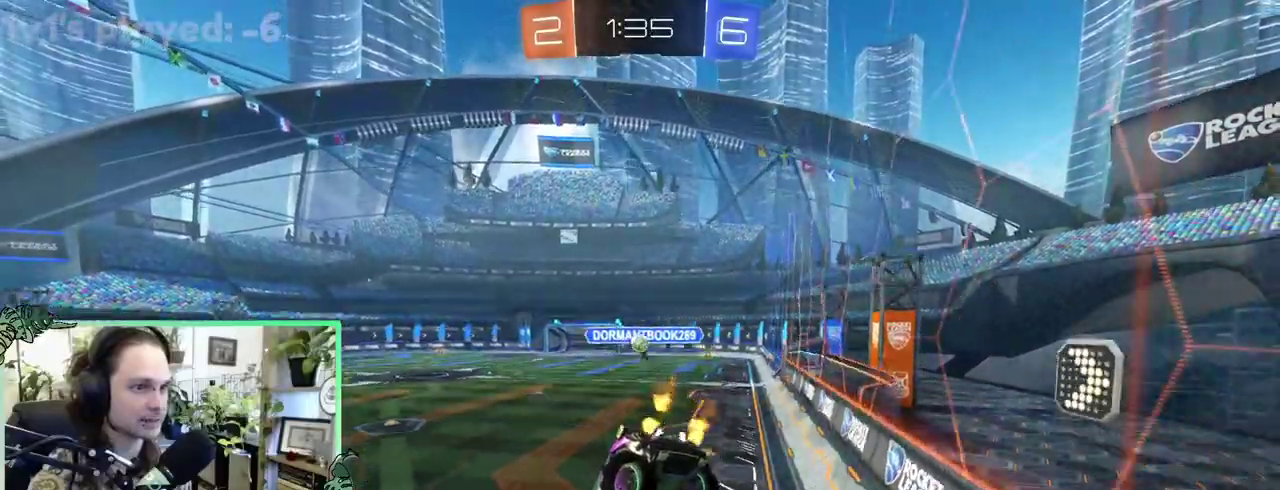
{"buttons": [], "left_stick": "center", "right_stick": "center", "events": []}
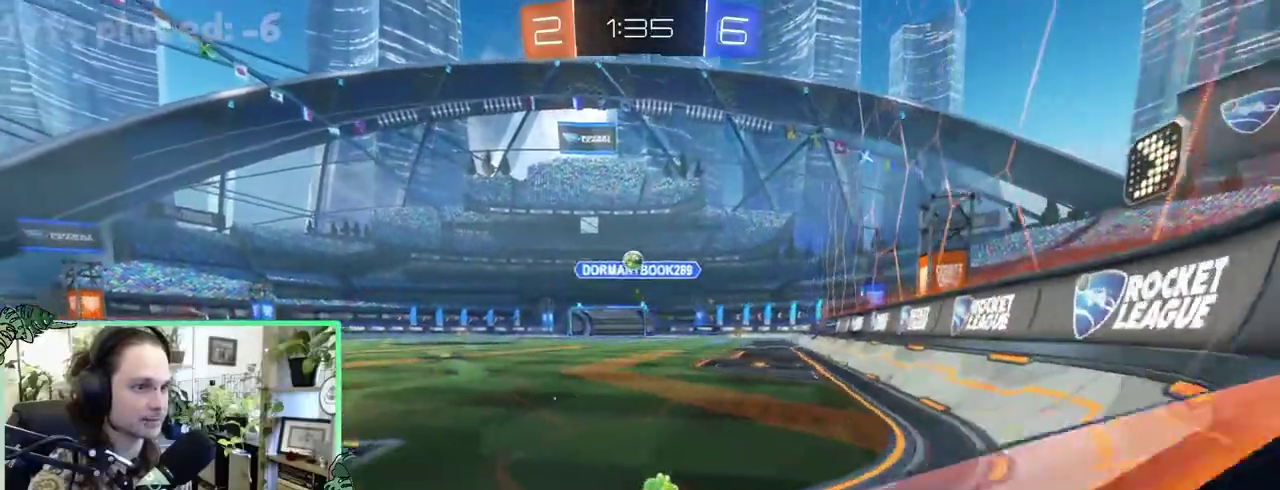
{"buttons": [], "left_stick": "left", "right_stick": "center"}
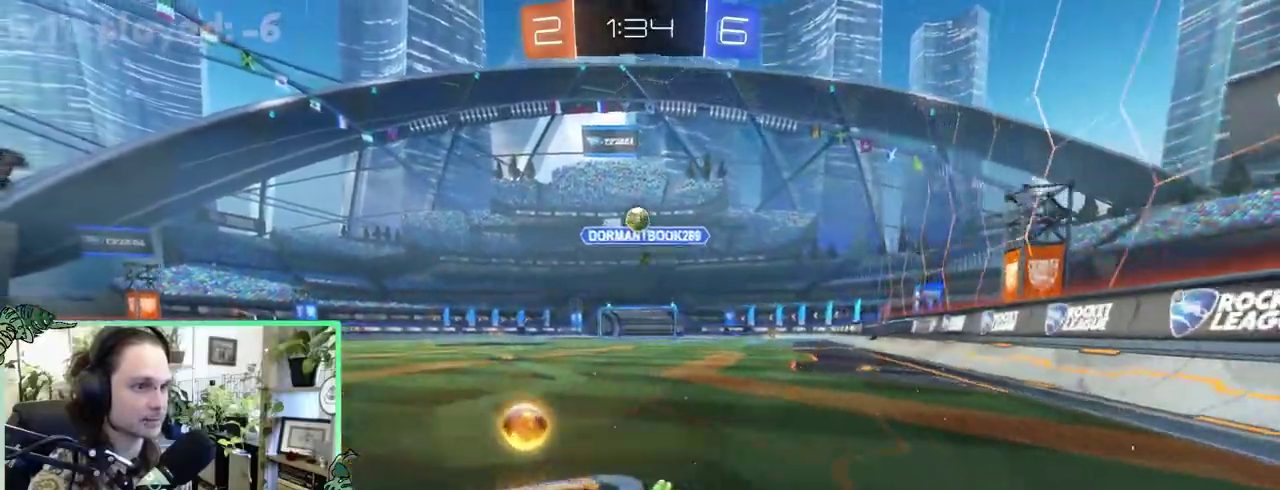
{"buttons": [], "left_stick": "right", "right_stick": "center"}
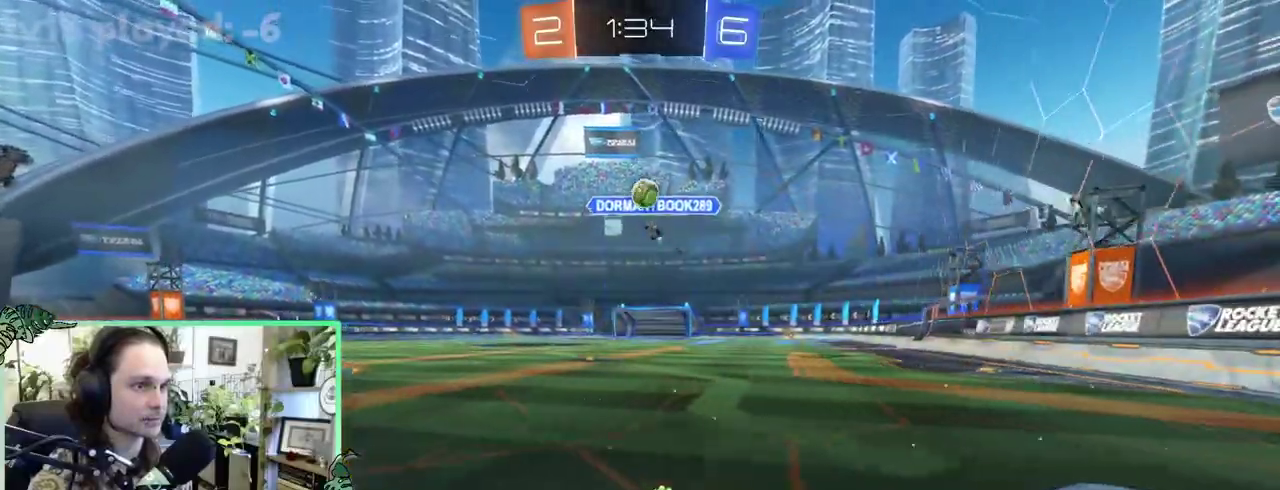
{"buttons": ["A"], "left_stick": "down", "right_stick": "center"}
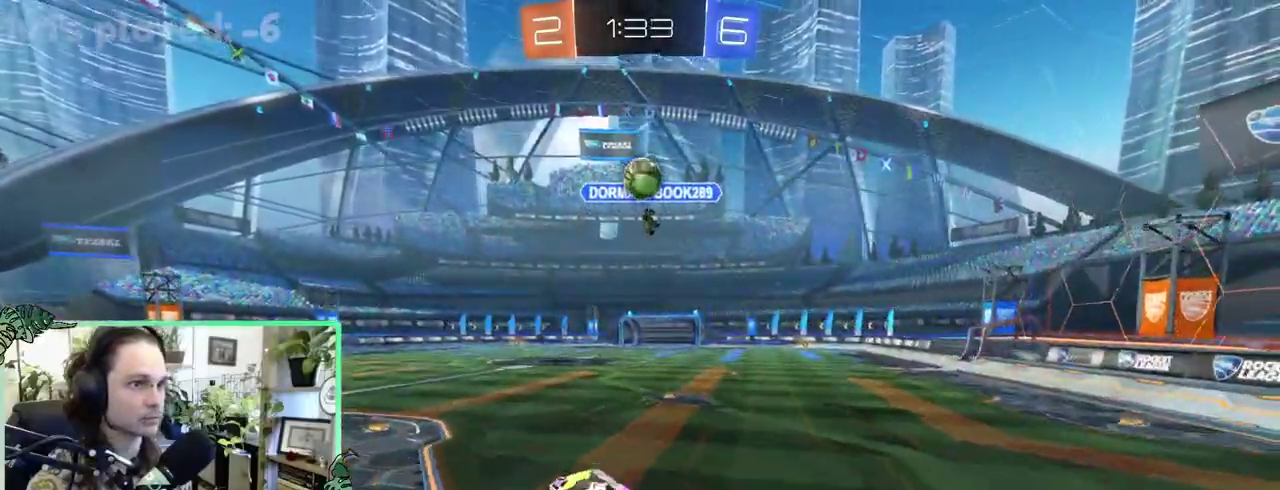
{"buttons": ["B", "L1"], "left_stick": "up-left", "right_stick": "center"}
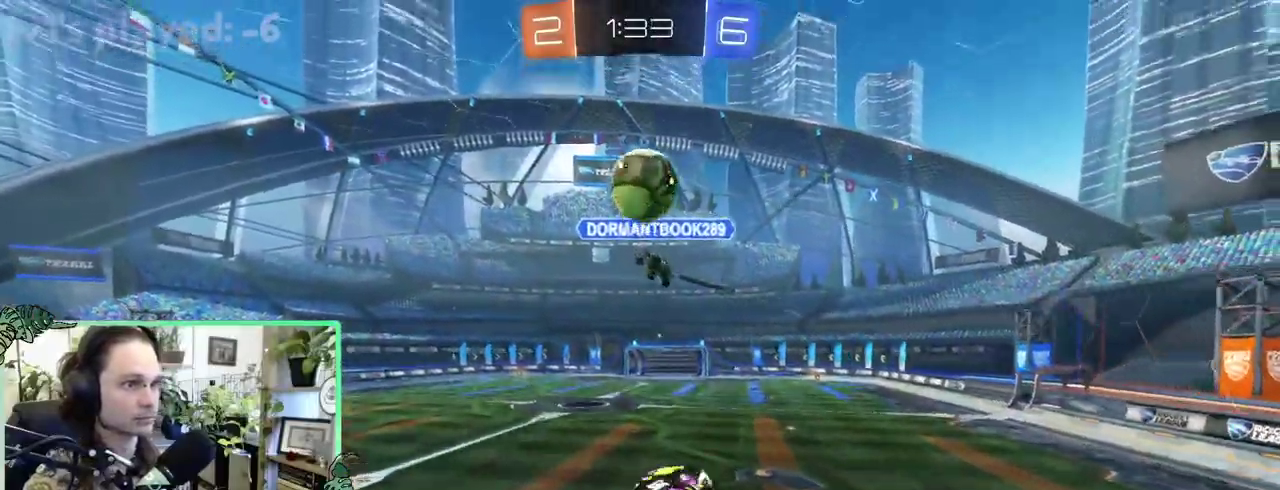
{"buttons": ["L1"], "left_stick": "up-right", "right_stick": "center"}
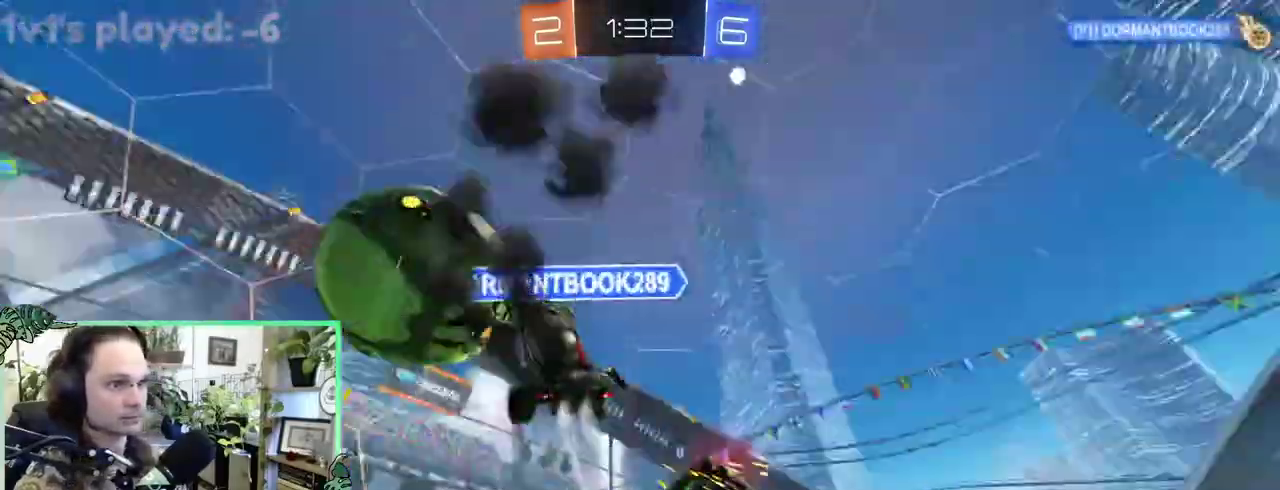
{"buttons": [], "left_stick": "center", "right_stick": "center"}
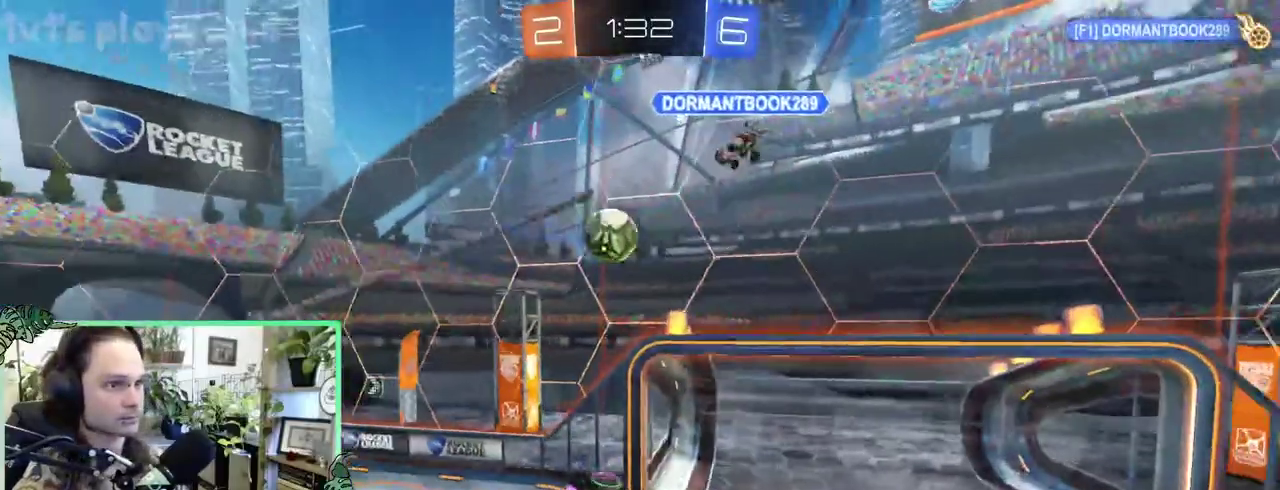
{"buttons": ["R1"], "left_stick": "center", "right_stick": "center", "events": [[483, "R1", "down"]]}
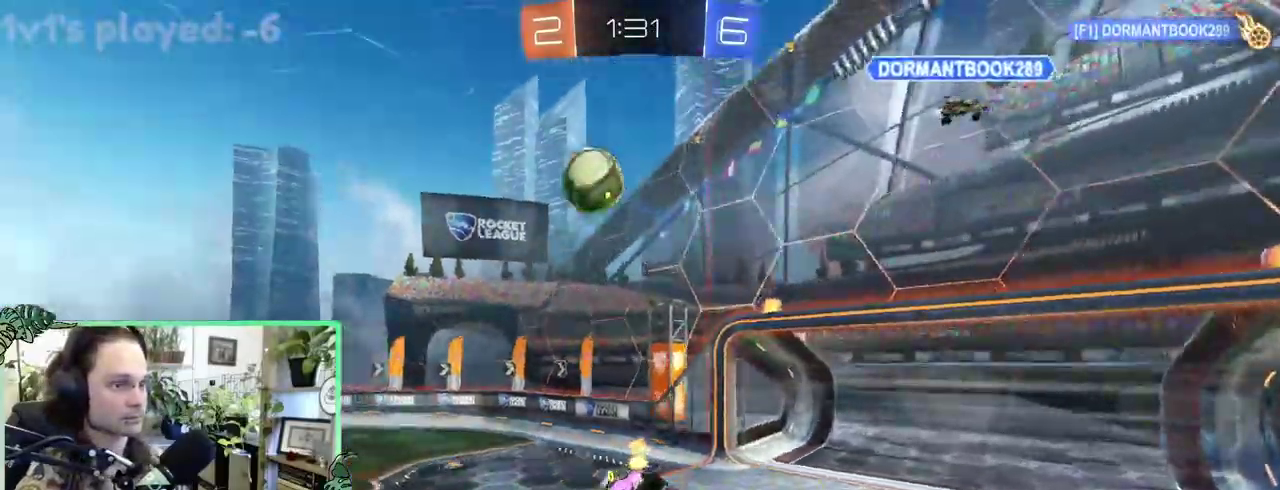
{"buttons": ["B"], "left_stick": "center", "right_stick": "center", "events": [[133, "R1", "up"], [183, "L1", "down"], [283, "L1", "up"], [483, "B", "down"]]}
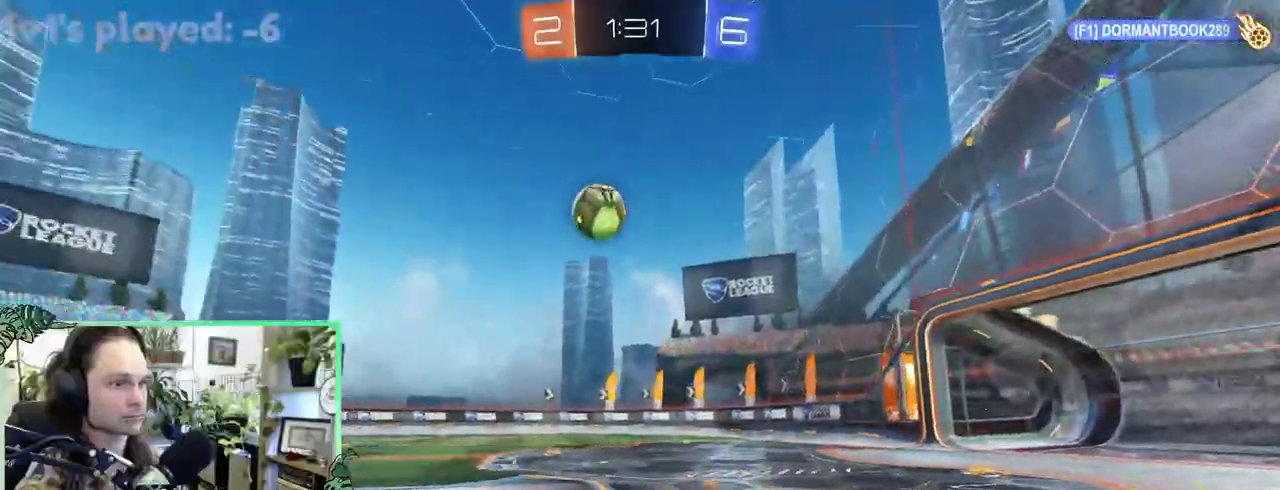
{"buttons": [], "left_stick": "right", "right_stick": "center"}
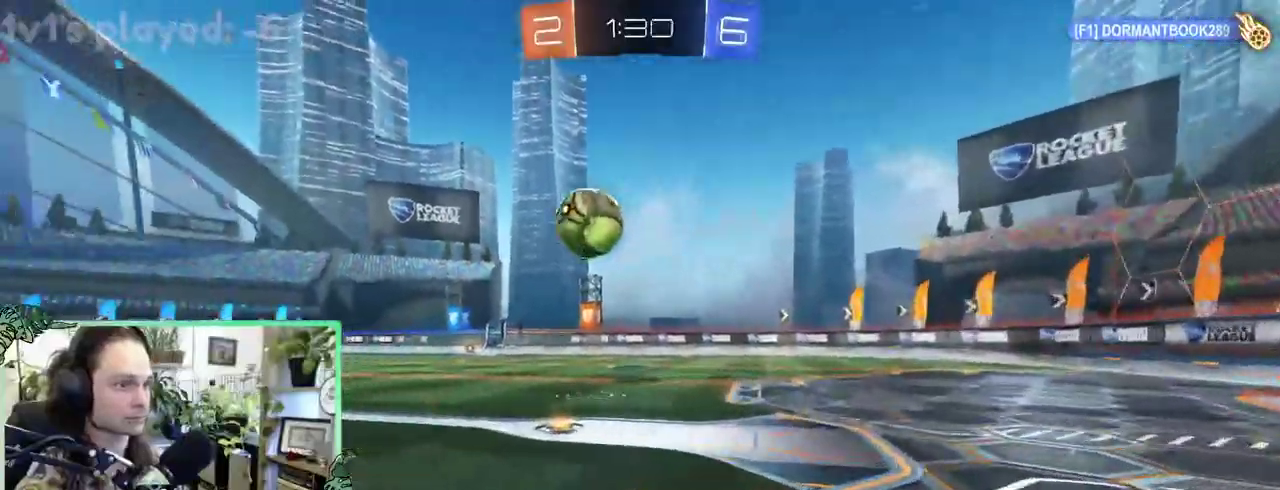
{"buttons": [], "left_stick": "left", "right_stick": "center"}
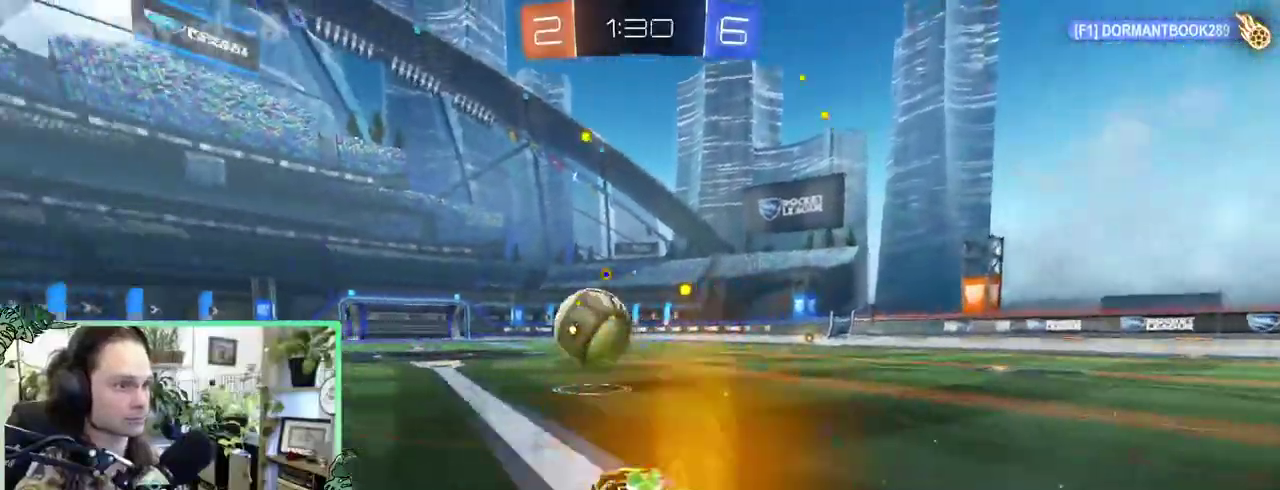
{"buttons": ["A"], "left_stick": "down", "right_stick": "center"}
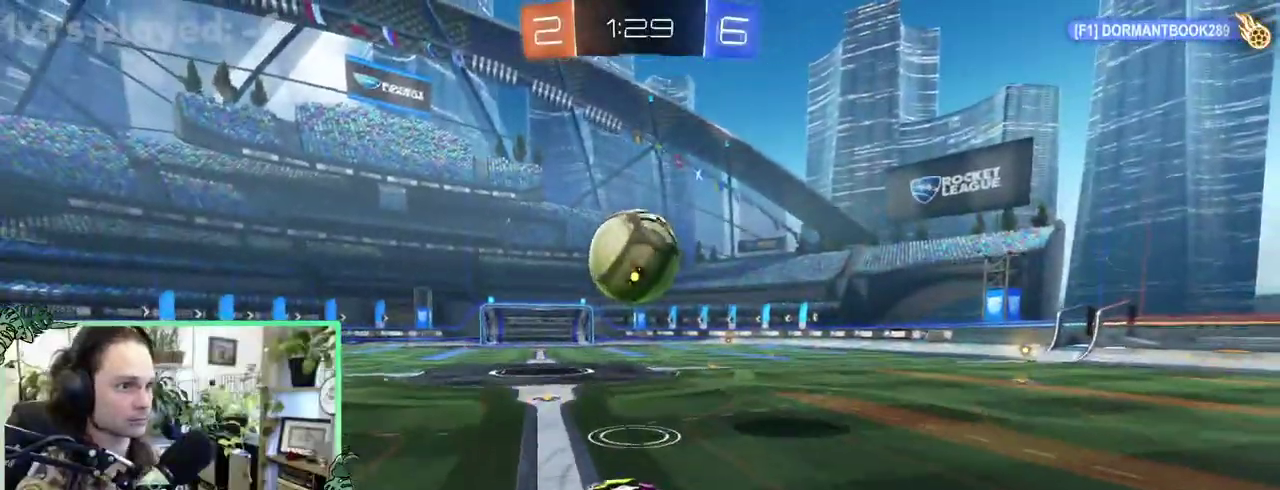
{"buttons": ["B"], "left_stick": "center", "right_stick": "center"}
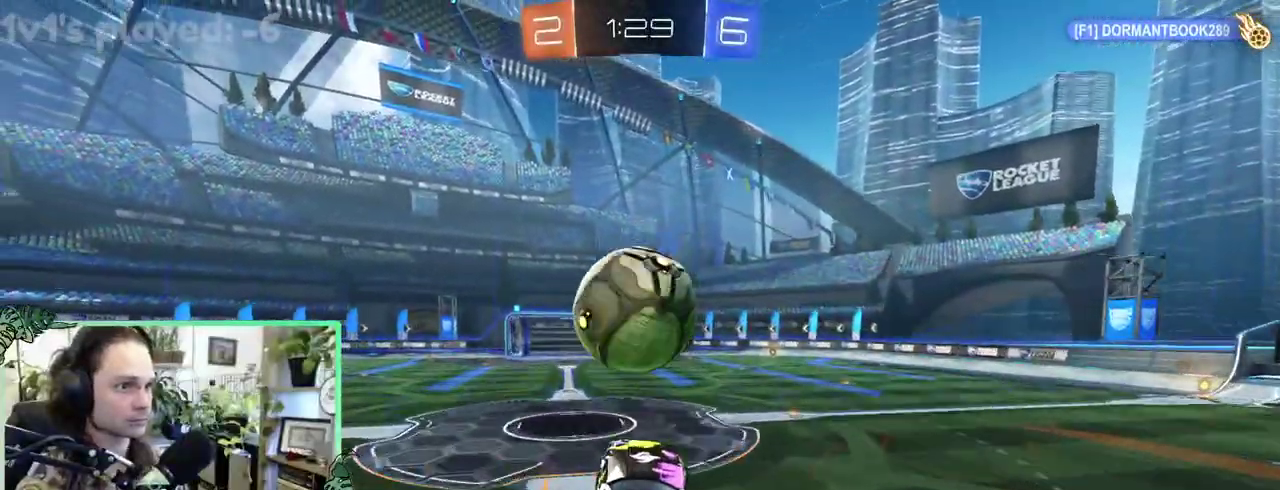
{"buttons": [], "left_stick": "down", "right_stick": "center"}
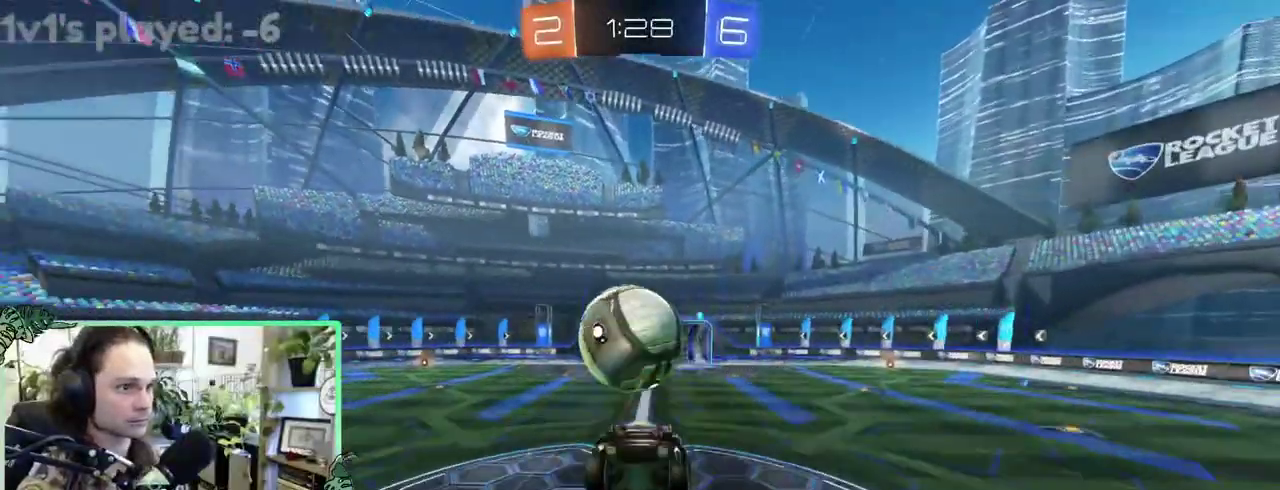
{"buttons": ["L1"], "left_stick": "up", "right_stick": "center"}
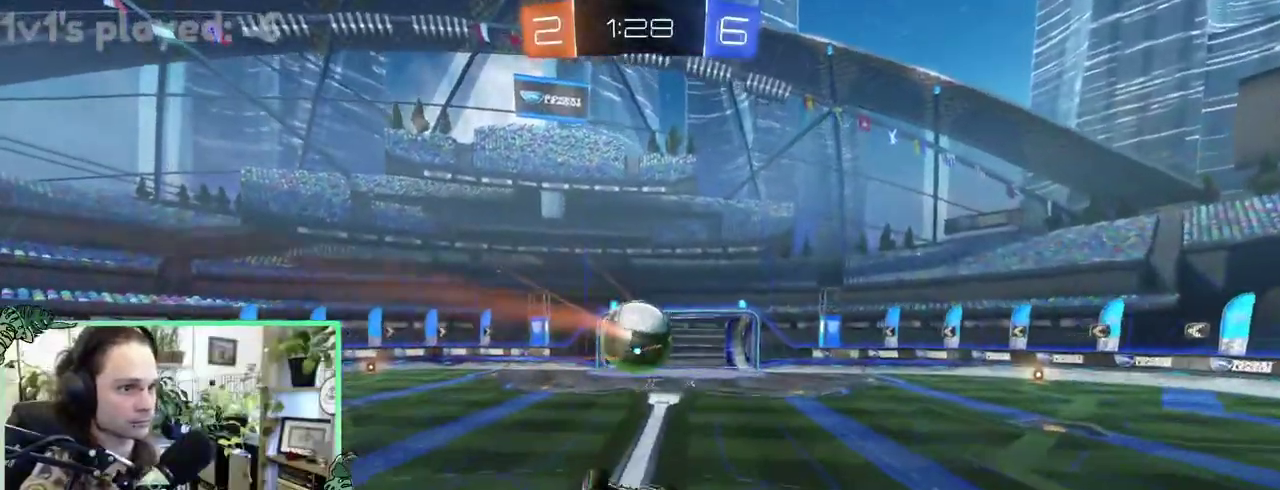
{"buttons": [], "left_stick": "up-left", "right_stick": "center"}
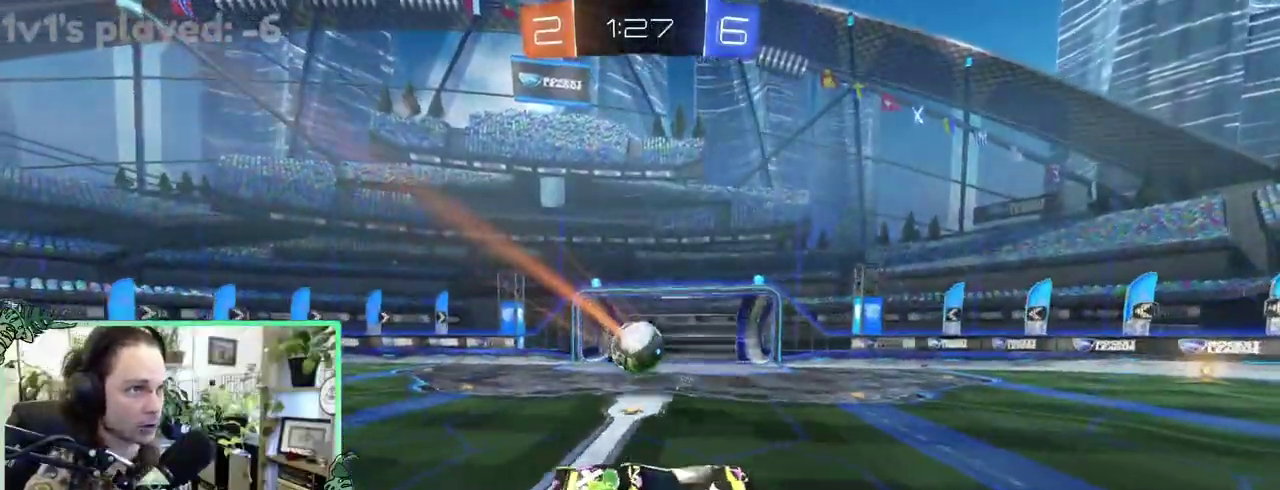
{"buttons": ["L1"], "left_stick": "center", "right_stick": "center"}
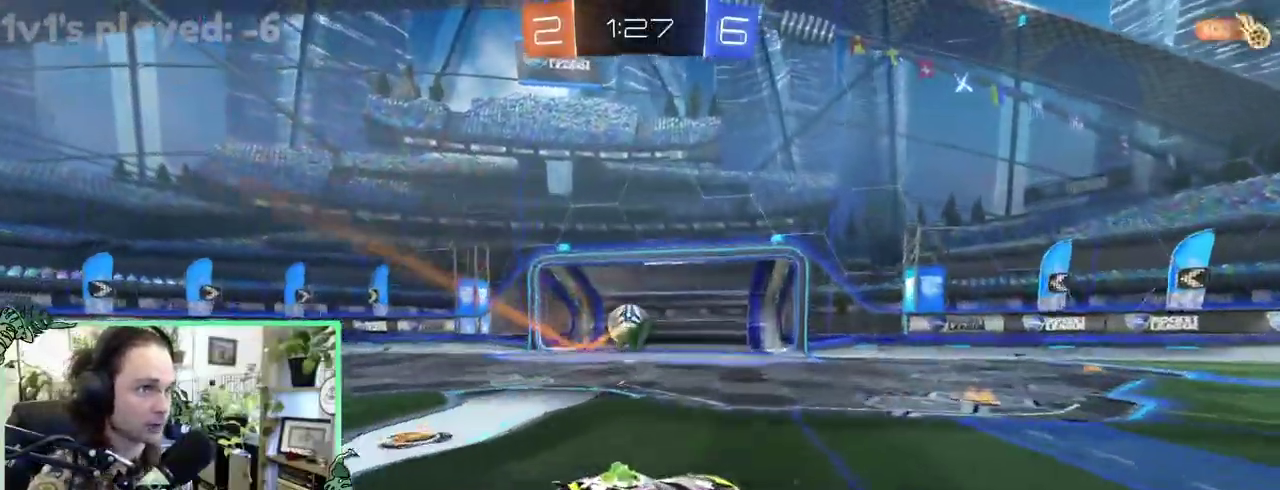
{"buttons": [], "left_stick": "center", "right_stick": "center", "events": [[183, "L1", "up"]]}